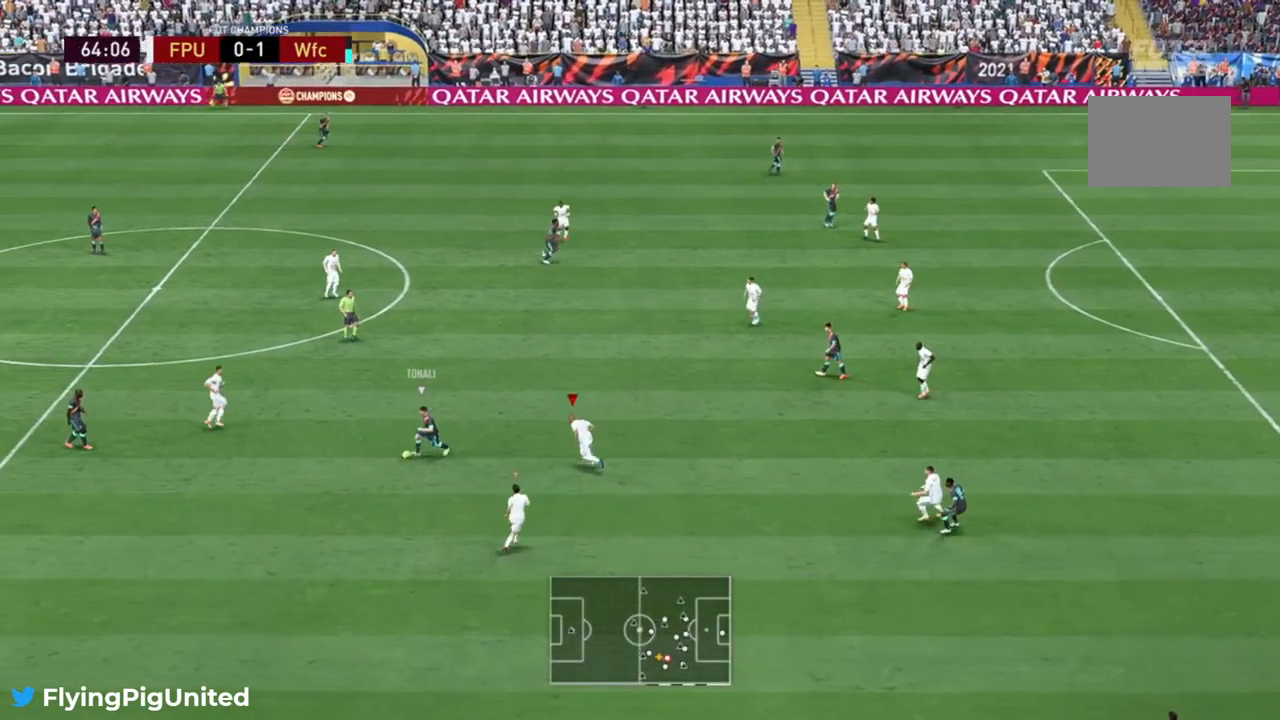
Gameplay with a controller (Xbox layout); each line is a JSON object with the inputs held at the frame after it (dt_ms = milliseconds from this image to that frame). "events" lists button and stick changes between this image and that frame as [ms after this image, input, new state], when the widget could be followed in between. Not read: L3 R2 R3.
{"dt_ms": 500, "buttons": [], "left_stick": "left", "right_stick": "center", "events": [[317, "left_stick", "left"]]}
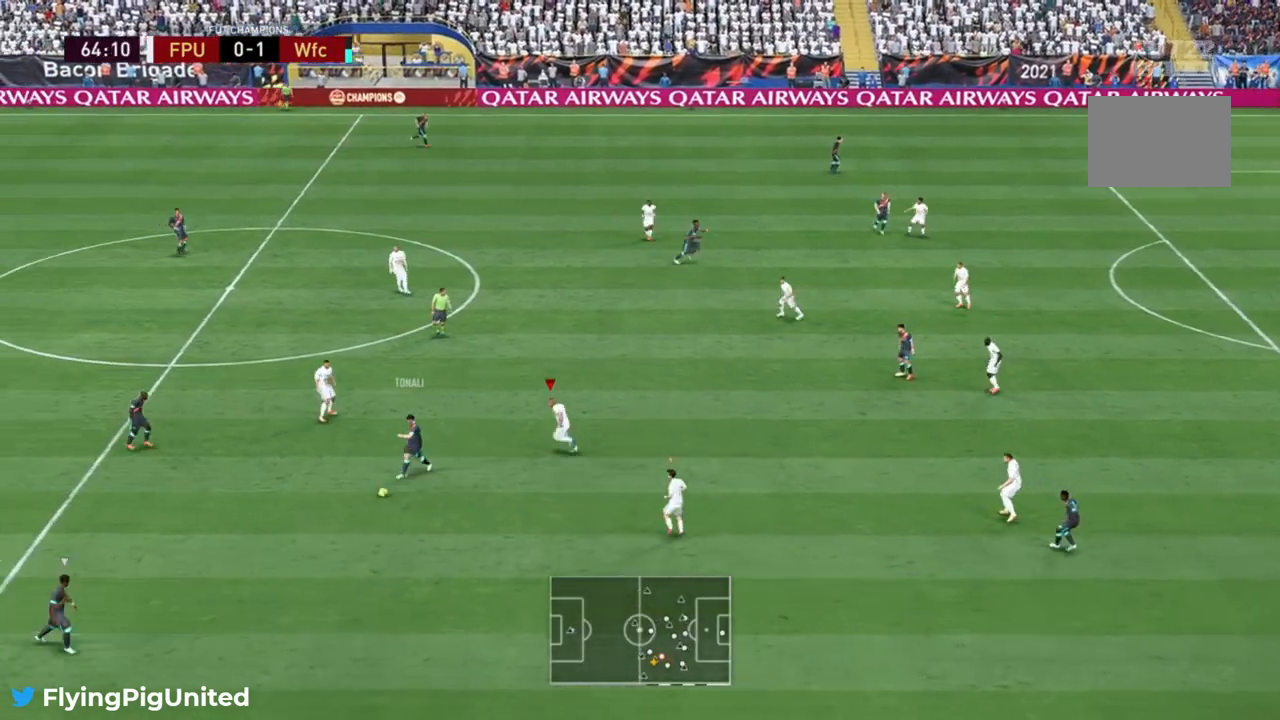
{"dt_ms": 500, "buttons": [], "left_stick": "down", "right_stick": "center", "events": [[67, "left_stick", "down-left"], [167, "left_stick", "down"]]}
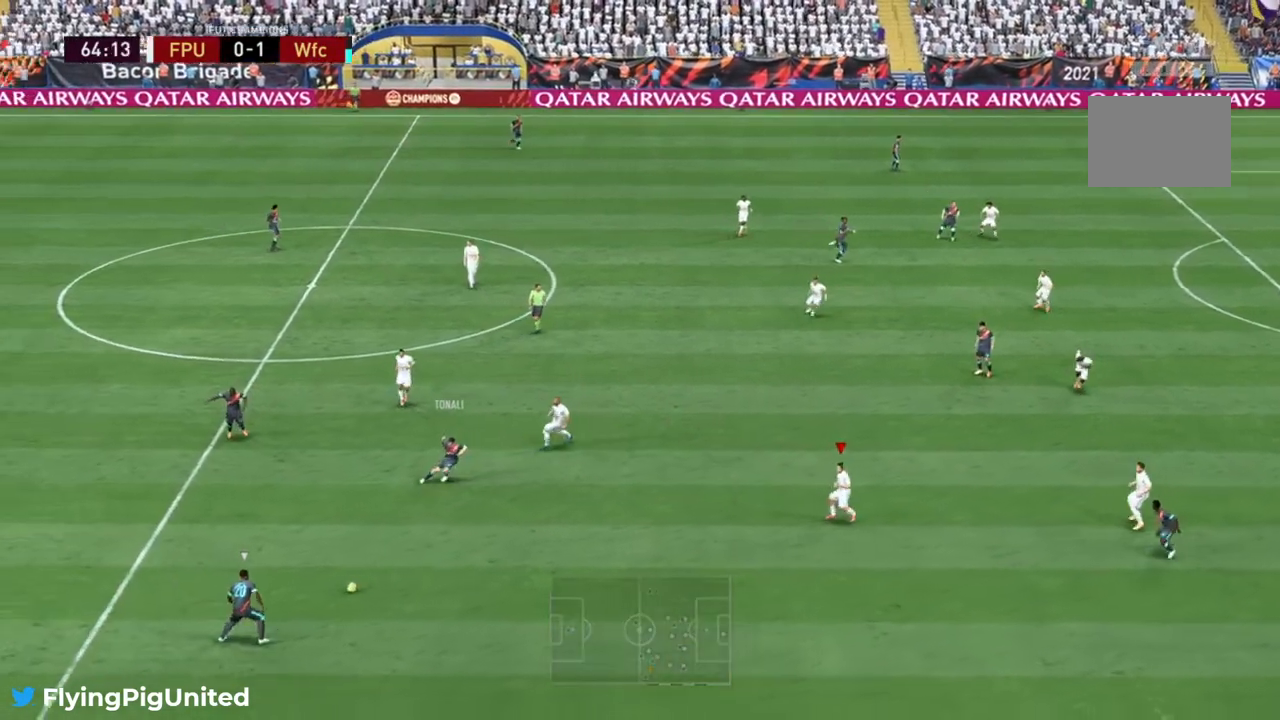
{"dt_ms": 500, "buttons": [], "left_stick": "down", "right_stick": "center", "events": []}
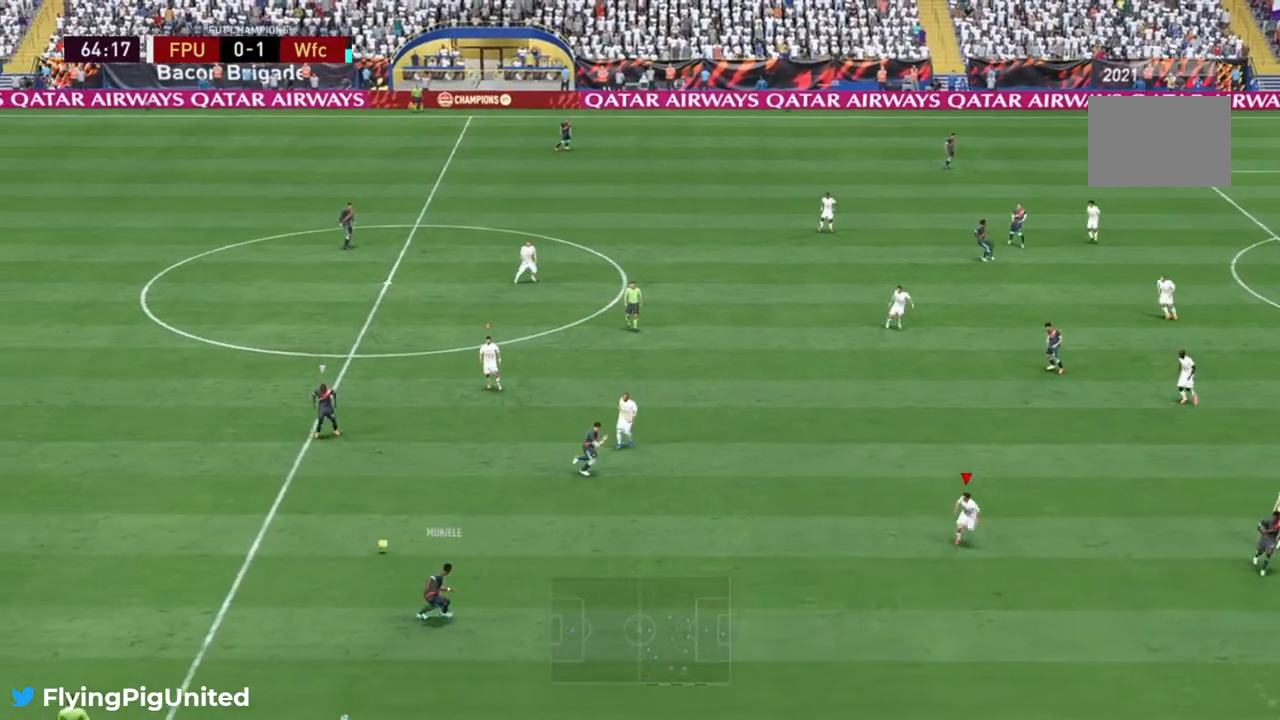
{"dt_ms": 500, "buttons": [], "left_stick": "left", "right_stick": "center", "events": [[233, "left_stick", "down-left"], [383, "left_stick", "left"]]}
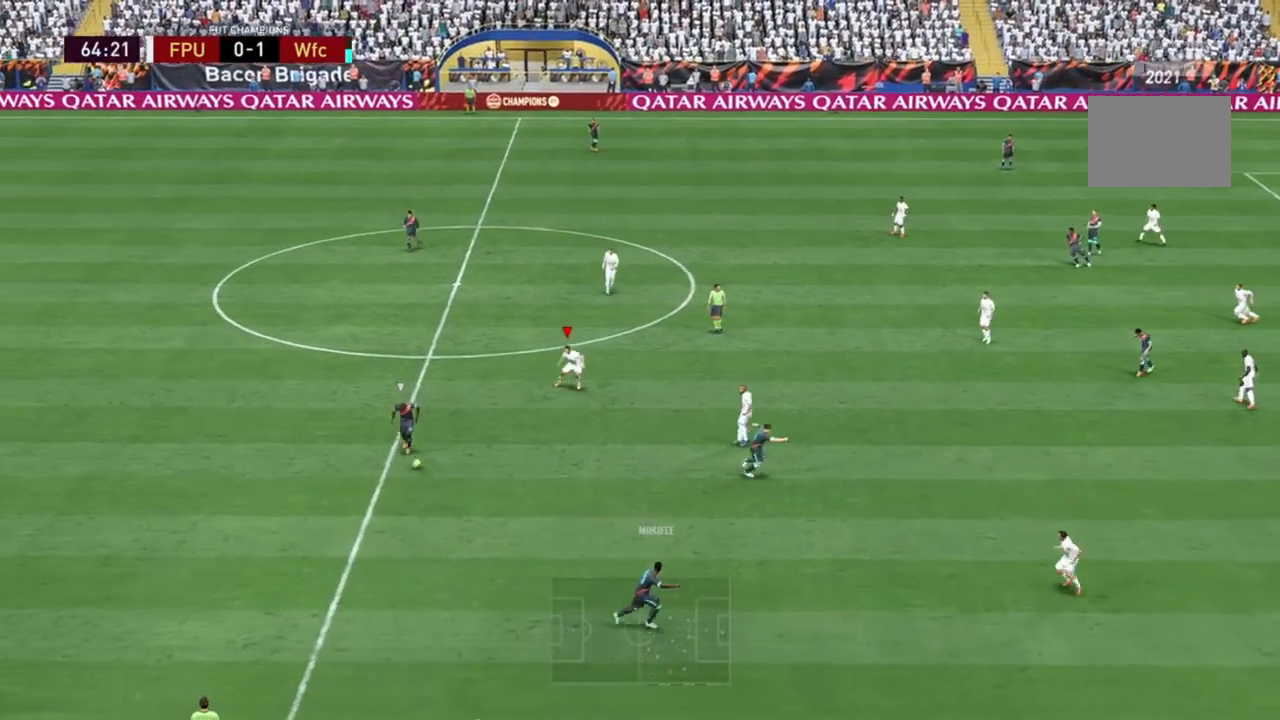
{"dt_ms": 500, "buttons": [], "left_stick": "left", "right_stick": "center", "events": []}
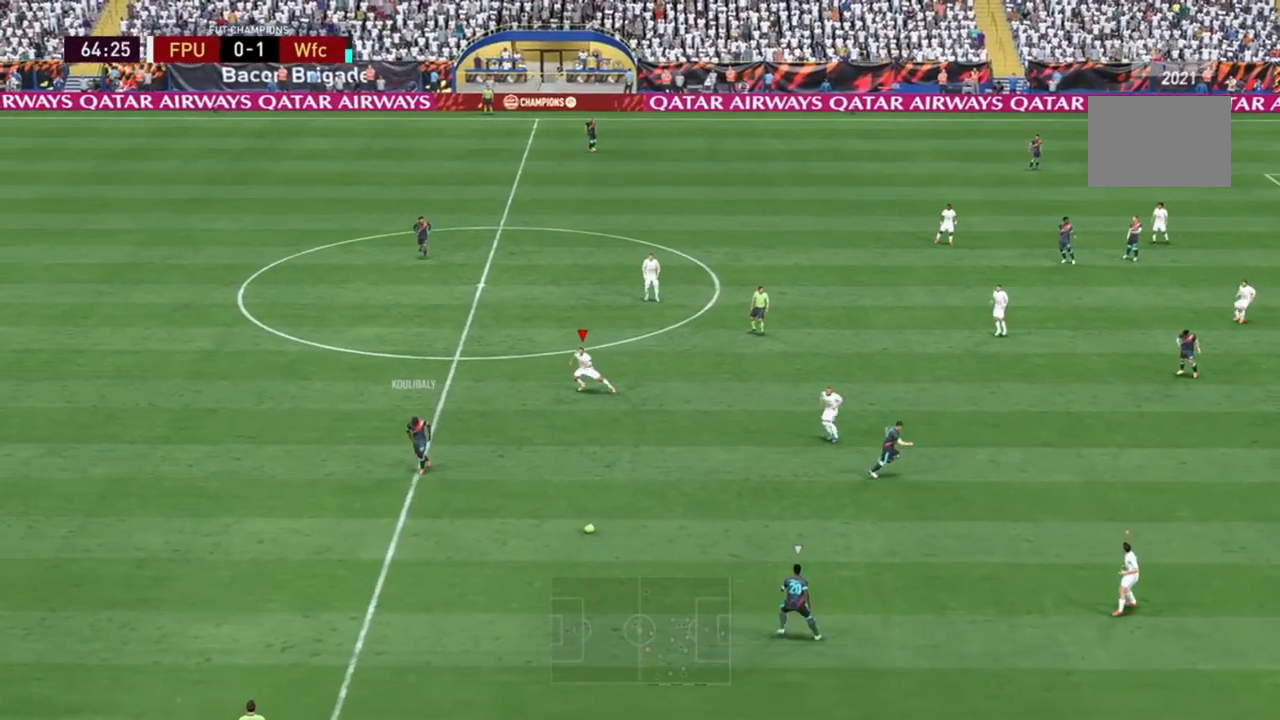
{"dt_ms": 500, "buttons": [], "left_stick": "left", "right_stick": "center", "events": [[117, "left_stick", "down-left"], [317, "left_stick", "left"]]}
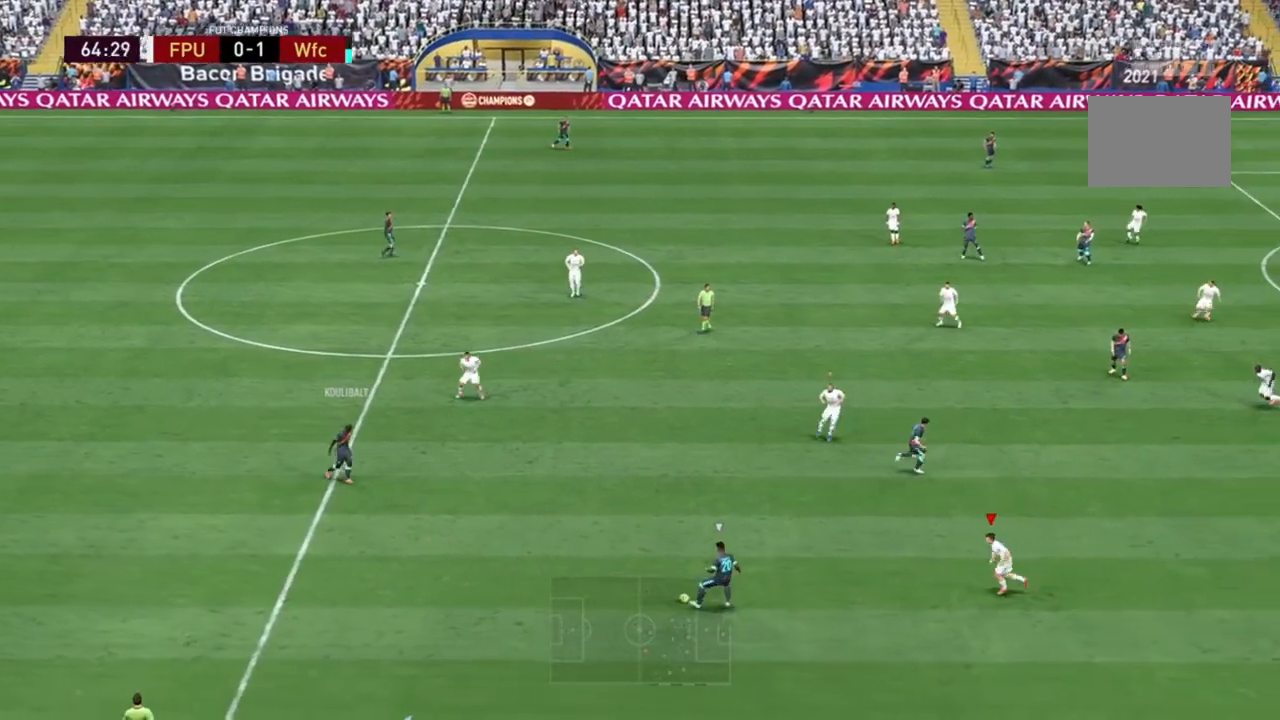
{"dt_ms": 500, "buttons": [], "left_stick": "up-left", "right_stick": "center", "events": [[17, "left_stick", "up-left"]]}
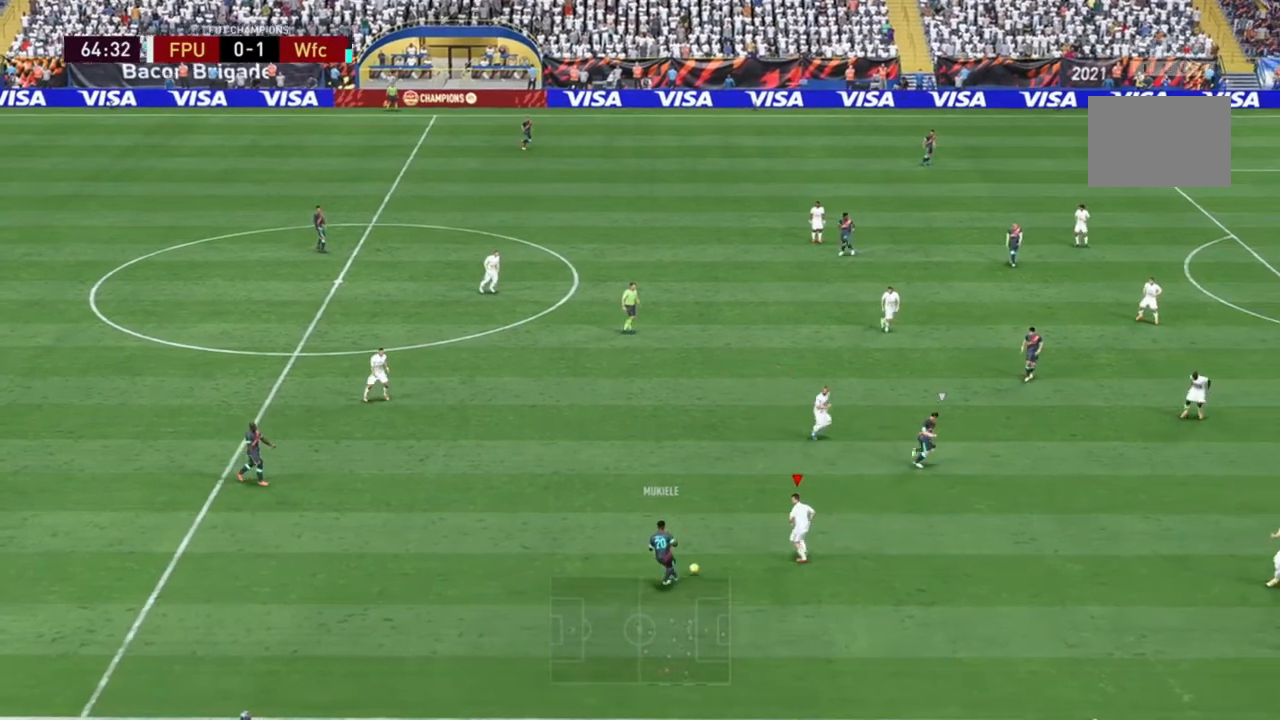
{"dt_ms": 500, "buttons": ["L2"], "left_stick": "up-left", "right_stick": "center"}
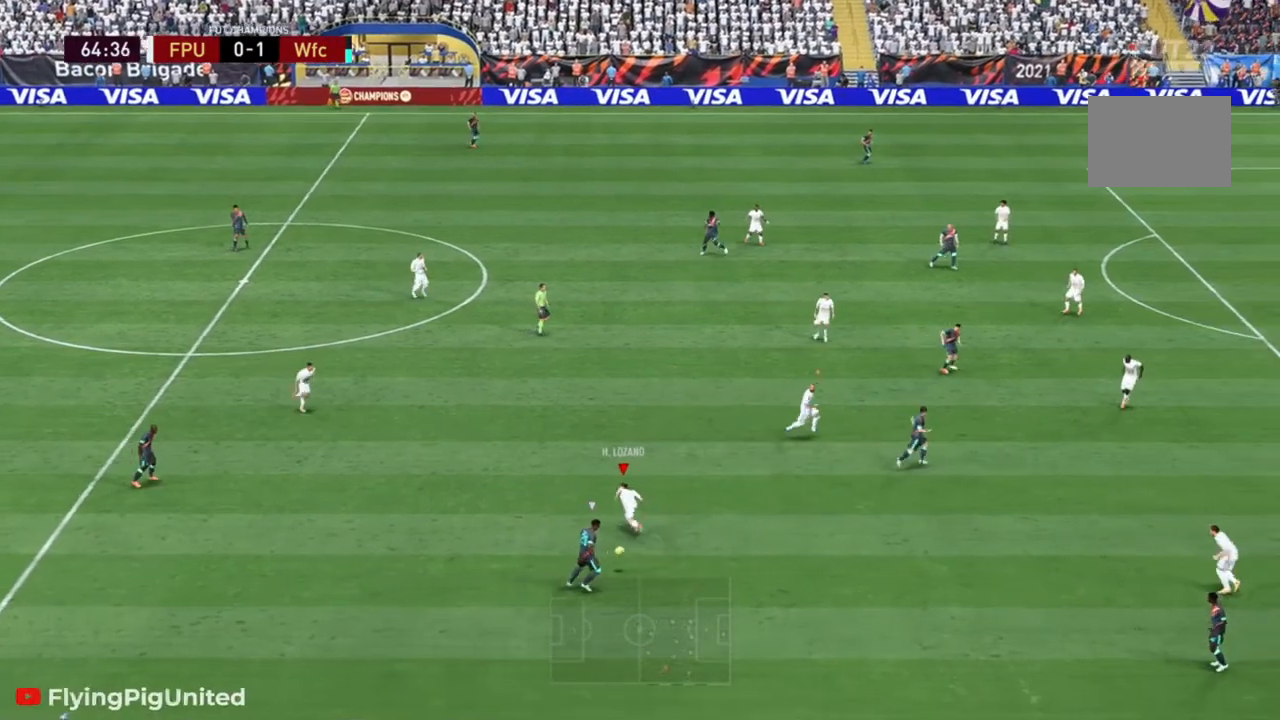
{"dt_ms": 500, "buttons": [], "left_stick": "down-right", "right_stick": "center", "events": [[33, "L2", "up"], [367, "left_stick", "down"], [467, "left_stick", "down-right"]]}
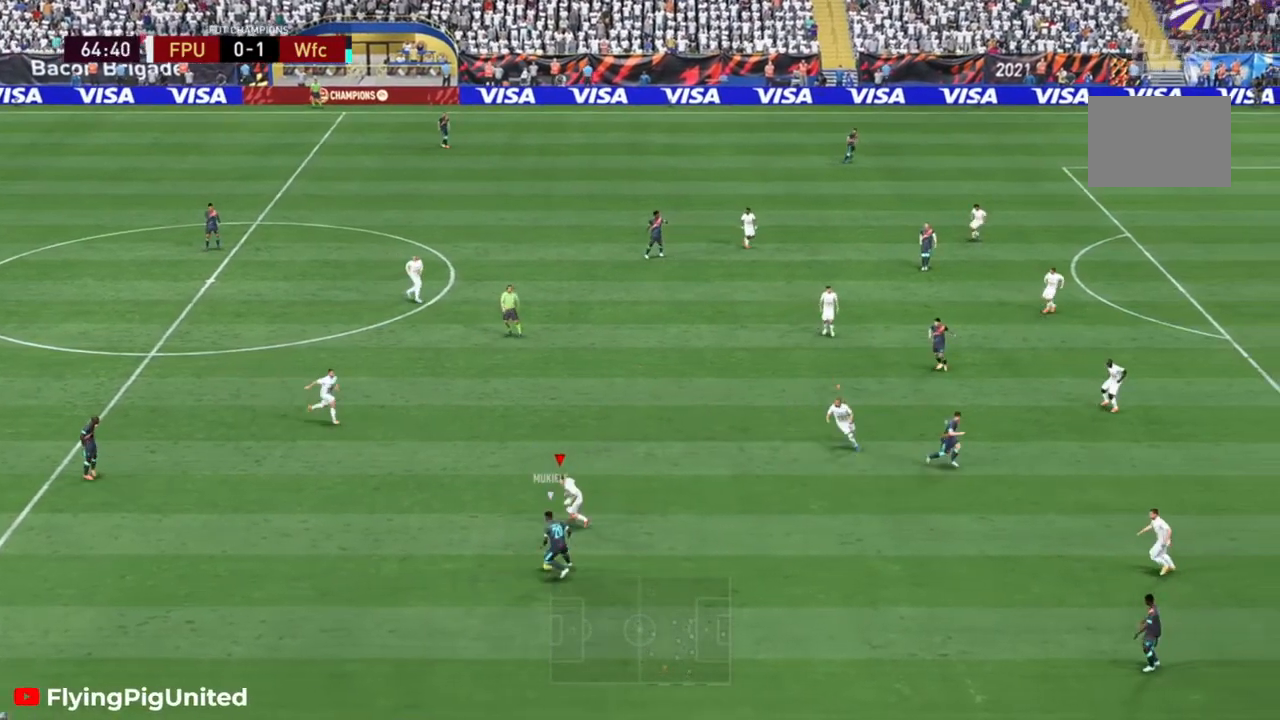
{"dt_ms": 500, "buttons": [], "left_stick": "down", "right_stick": "center", "events": [[367, "left_stick", "down"]]}
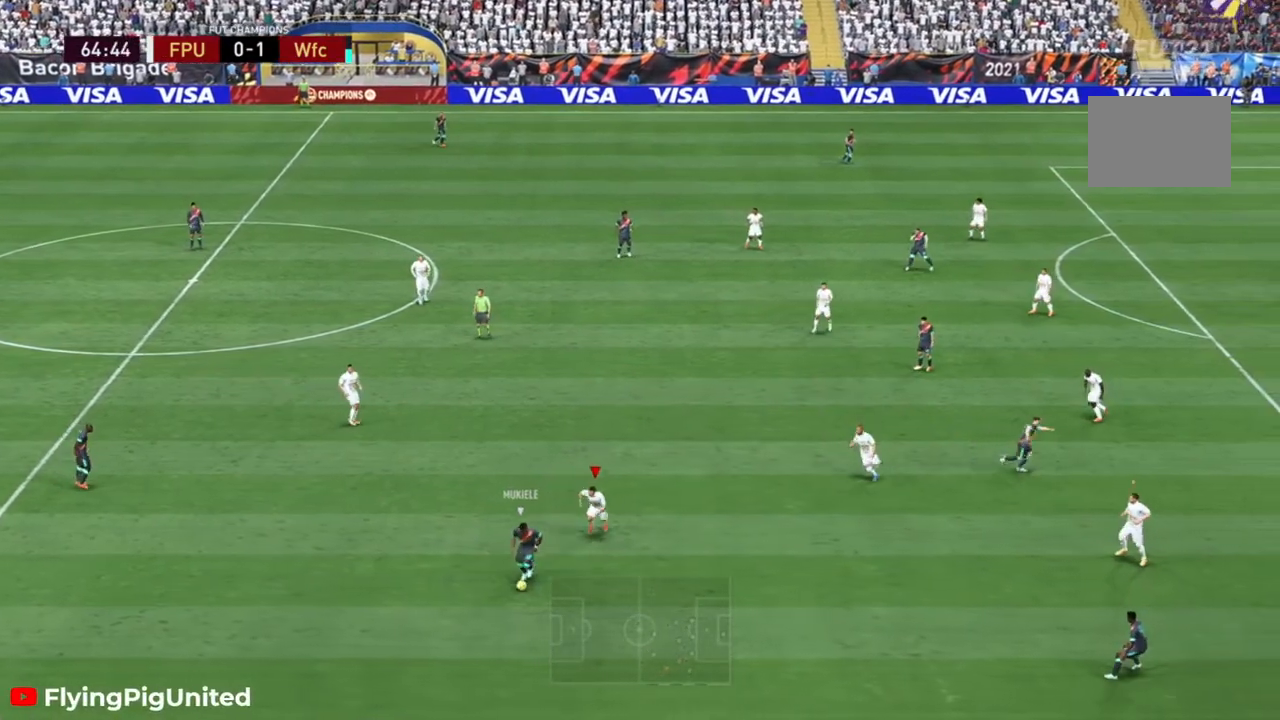
{"dt_ms": 500, "buttons": [], "left_stick": "down", "right_stick": "center", "events": []}
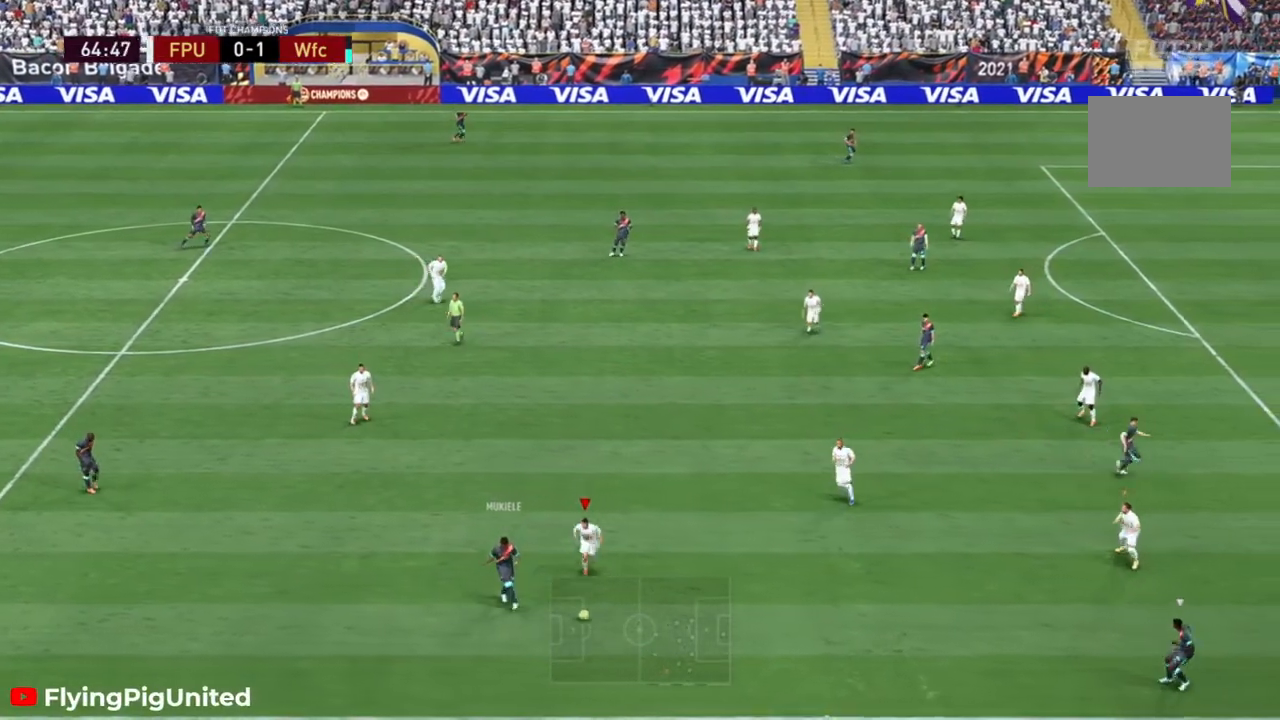
{"dt_ms": 500, "buttons": [], "left_stick": "down", "right_stick": "center", "events": []}
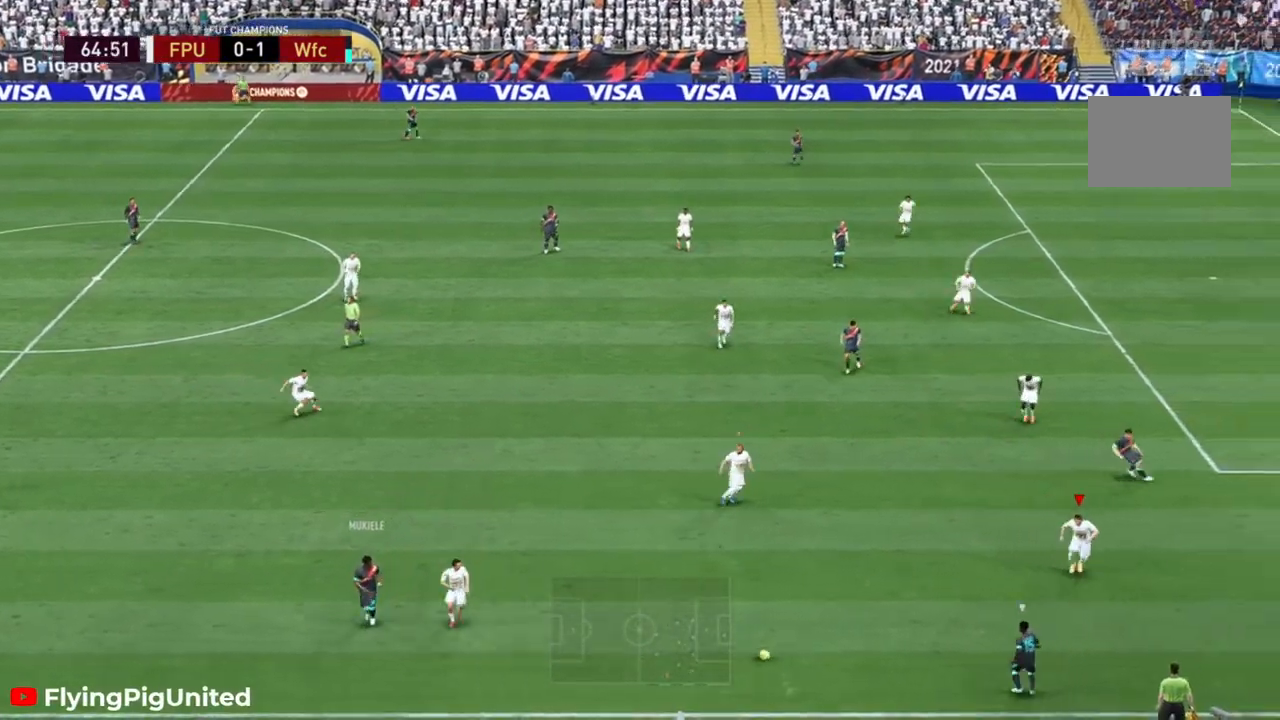
{"dt_ms": 500, "buttons": [], "left_stick": "down-left", "right_stick": "center", "events": [[217, "left_stick", "down-left"]]}
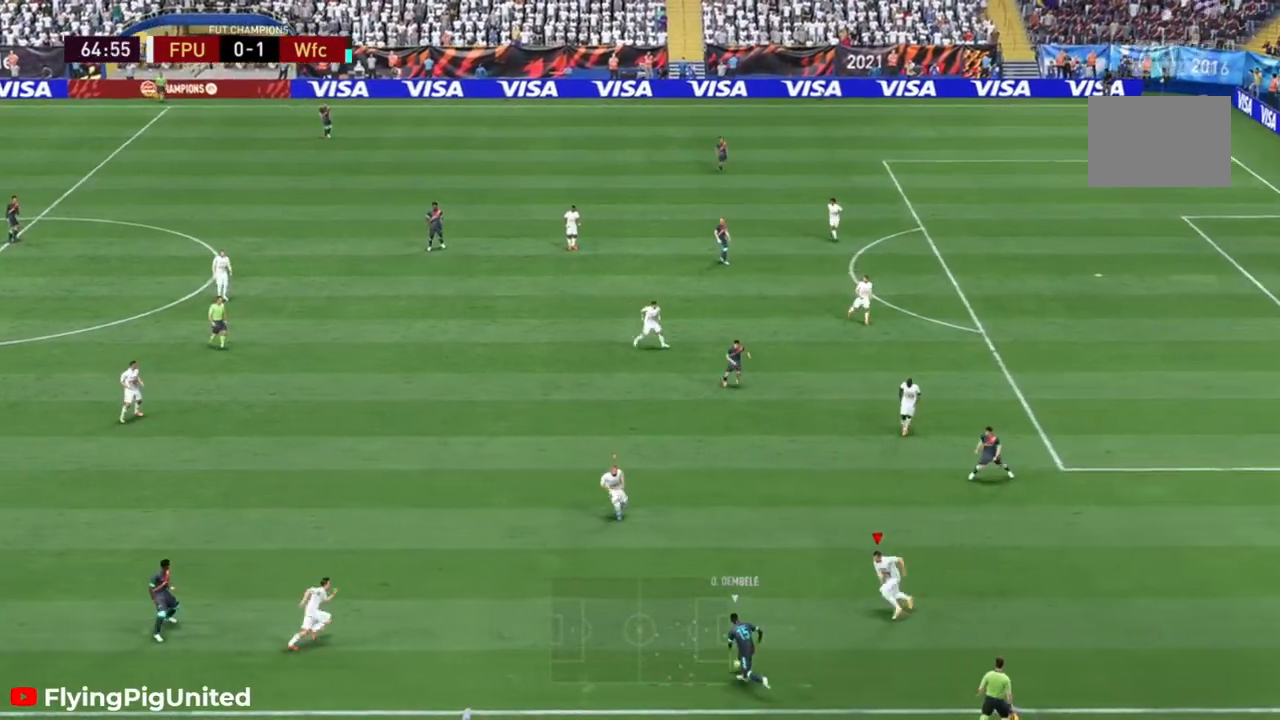
{"dt_ms": 500, "buttons": ["L2"], "left_stick": "left", "right_stick": "center"}
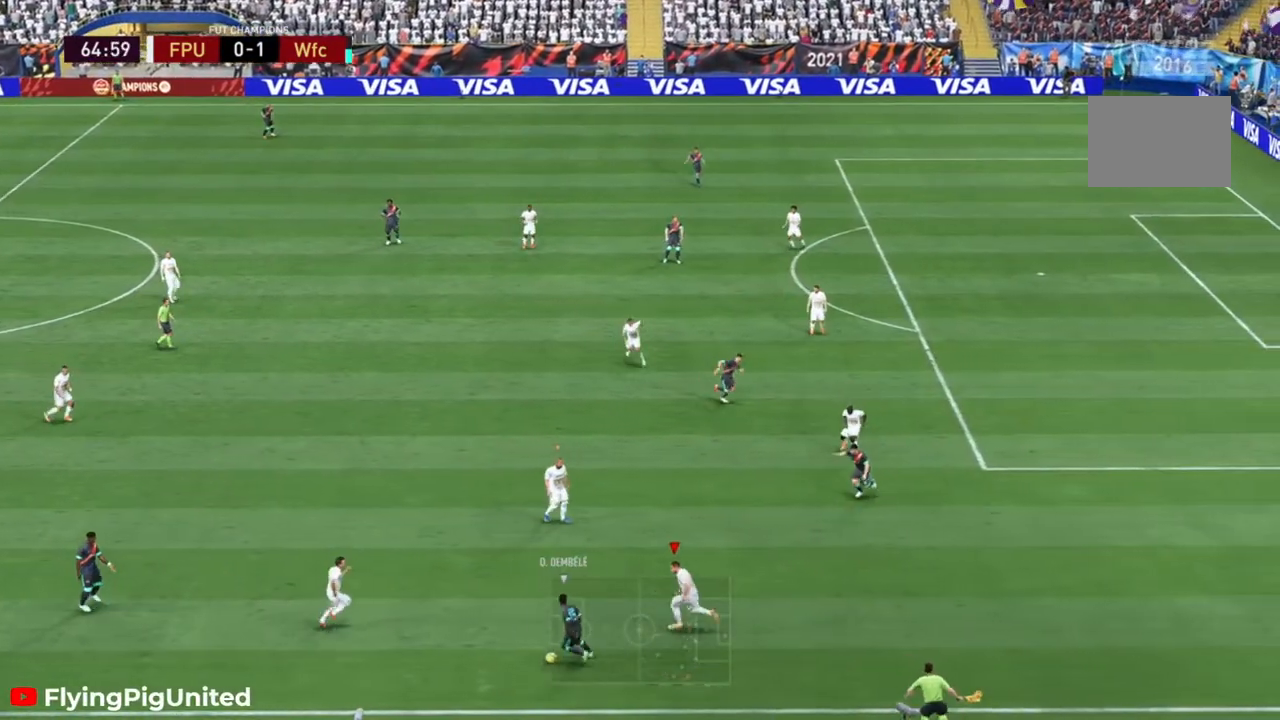
{"dt_ms": 500, "buttons": ["L2"], "left_stick": "down-left", "right_stick": "center", "events": [[33, "left_stick", "up-left"], [267, "left_stick", "left"], [400, "left_stick", "down-left"]]}
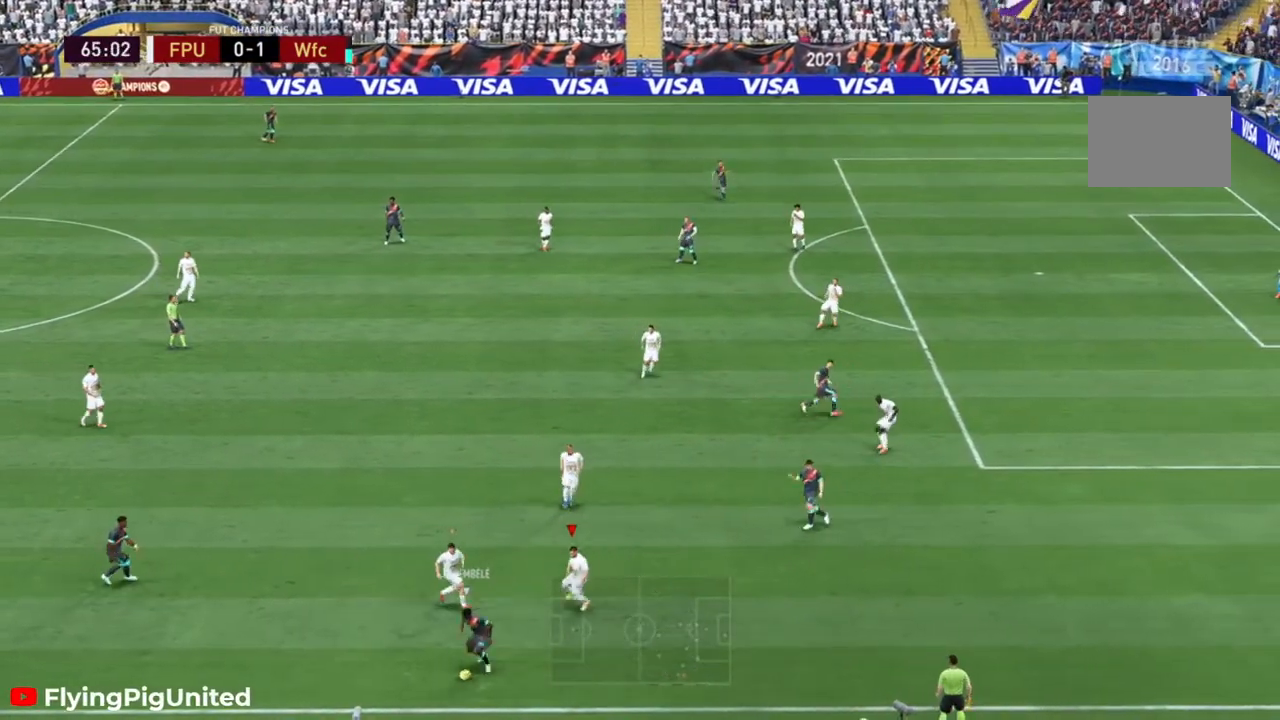
{"dt_ms": 500, "buttons": ["L2"], "left_stick": "down-left", "right_stick": "center", "events": [[67, "left_stick", "down"], [450, "left_stick", "down-left"]]}
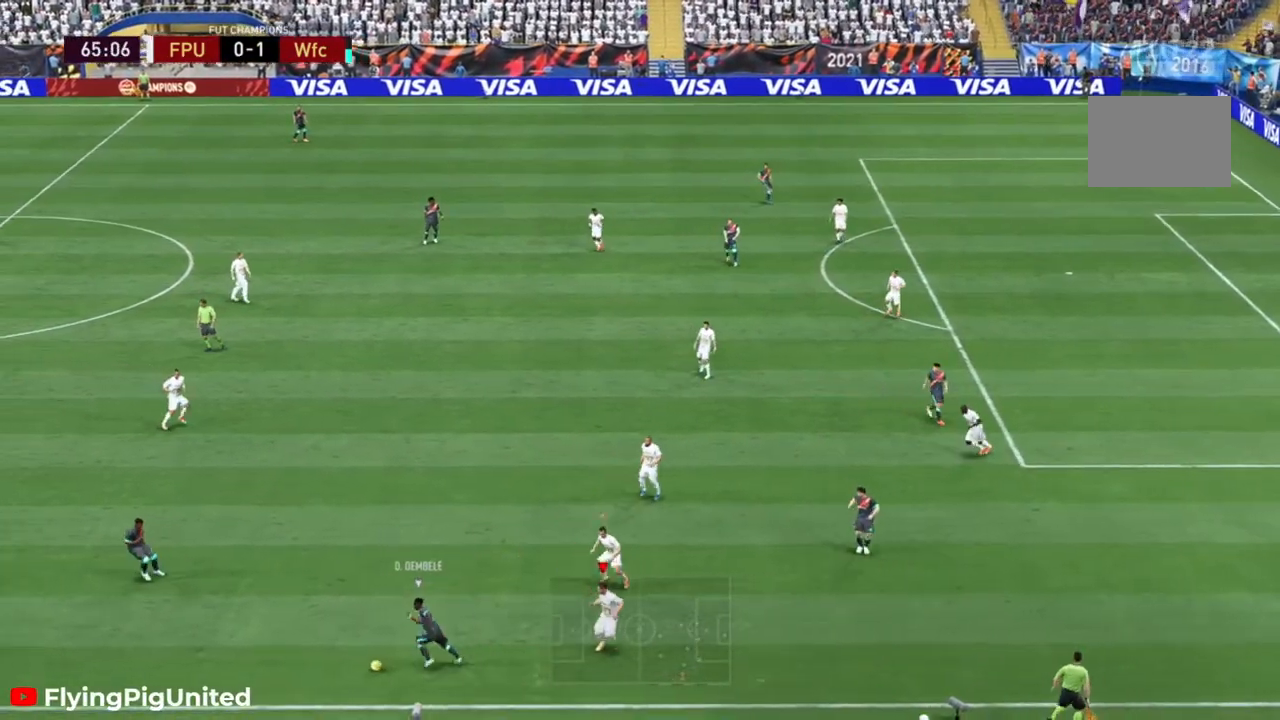
{"dt_ms": 1000, "buttons": [], "left_stick": "up-left", "right_stick": "center"}
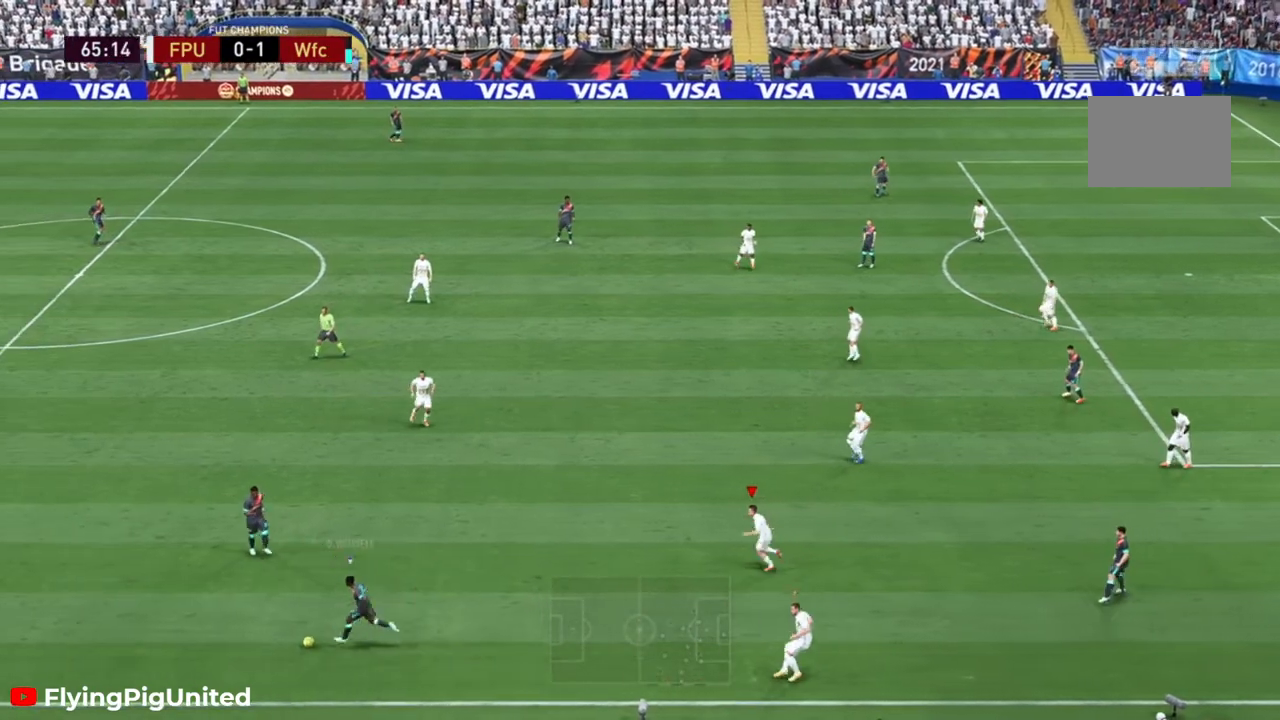
{"dt_ms": 500, "buttons": [], "left_stick": "left", "right_stick": "center", "events": [[50, "left_stick", "left"]]}
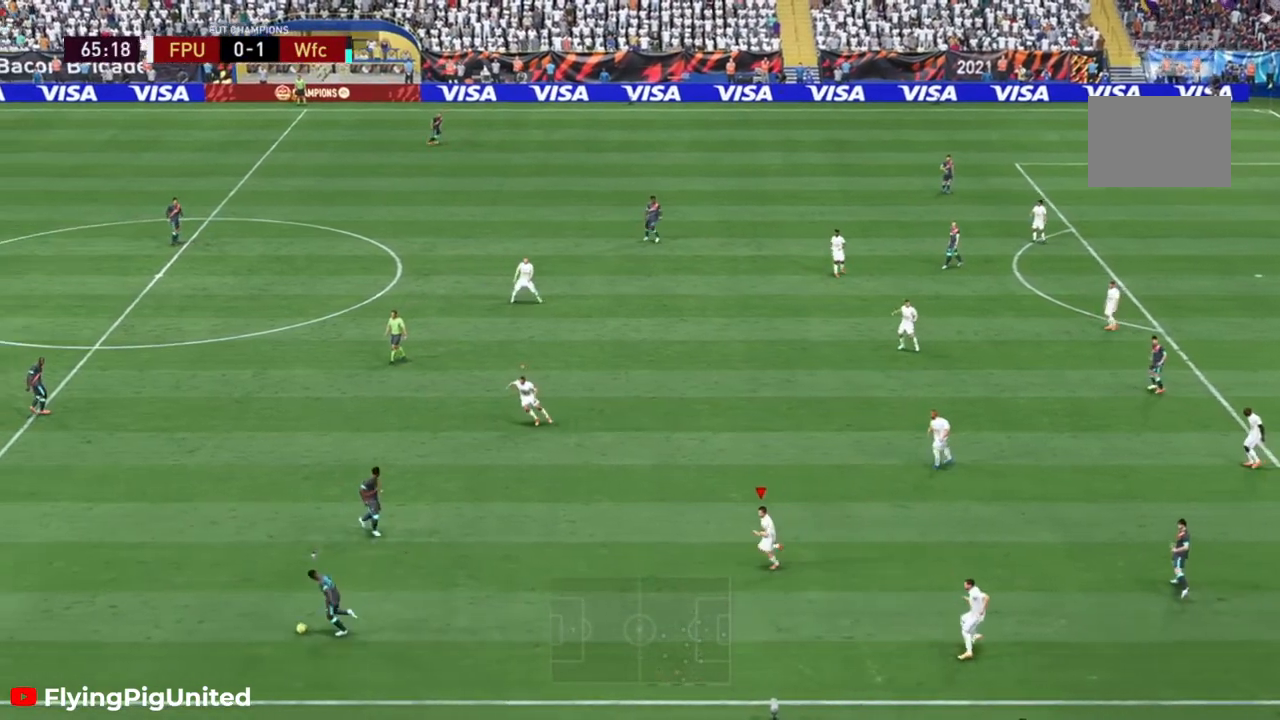
{"dt_ms": 500, "buttons": [], "left_stick": "left", "right_stick": "center", "events": []}
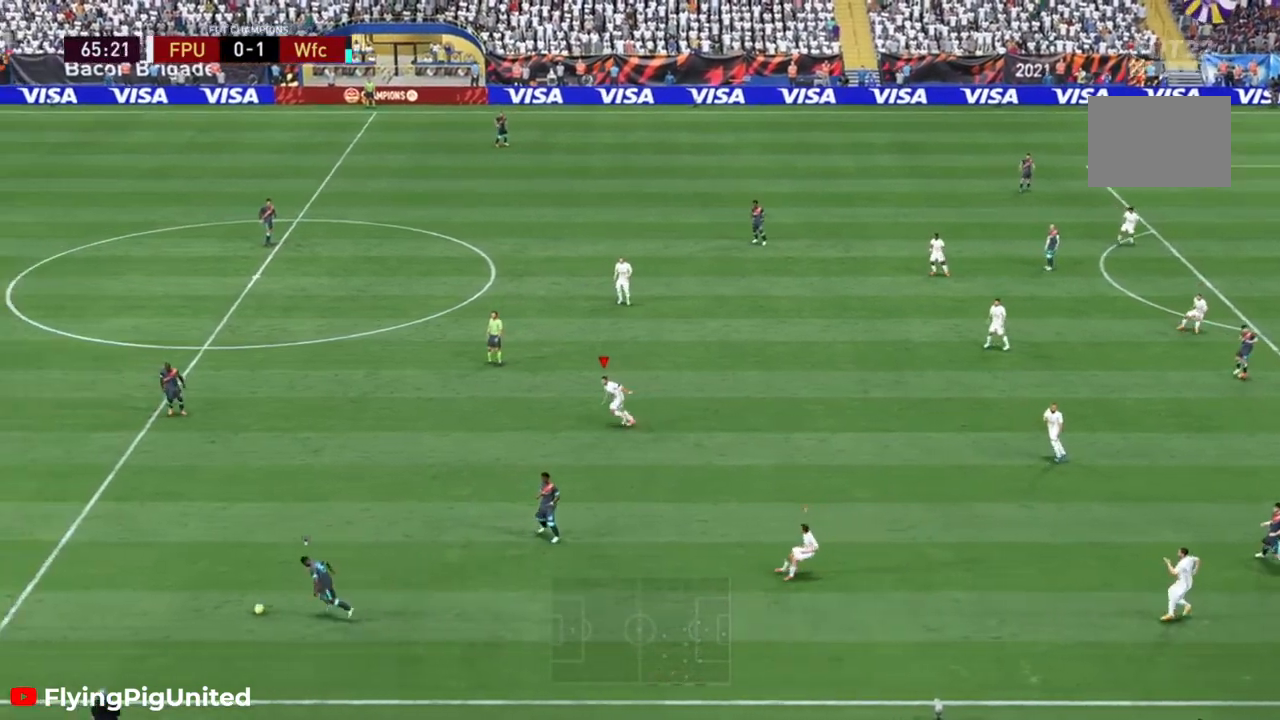
{"dt_ms": 500, "buttons": [], "left_stick": "center", "right_stick": "center", "events": [[233, "left_stick", "center"], [367, "DPAD_DOWN", "down"], [500, "DPAD_DOWN", "up"]]}
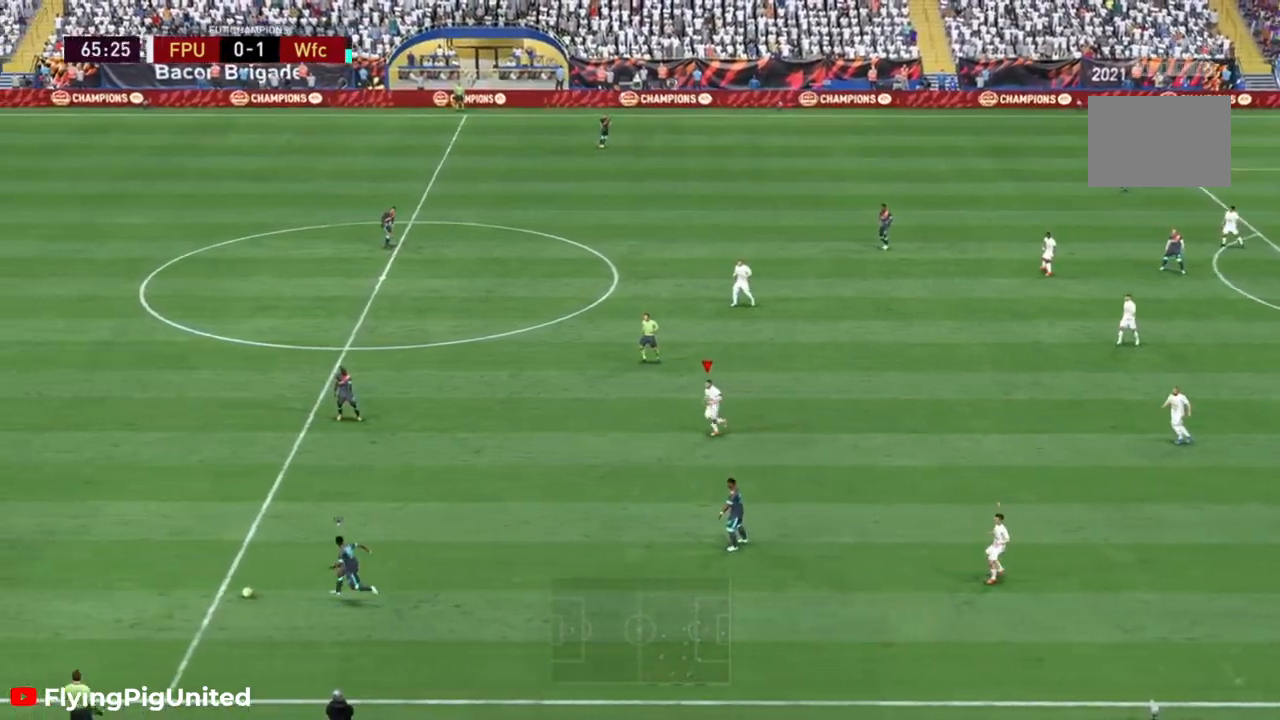
{"dt_ms": 500, "buttons": [], "left_stick": "center", "right_stick": "center", "events": [[133, "DPAD_LEFT", "down"], [167, "DPAD_UP", "down"], [233, "DPAD_LEFT", "up"], [233, "DPAD_UP", "up"]]}
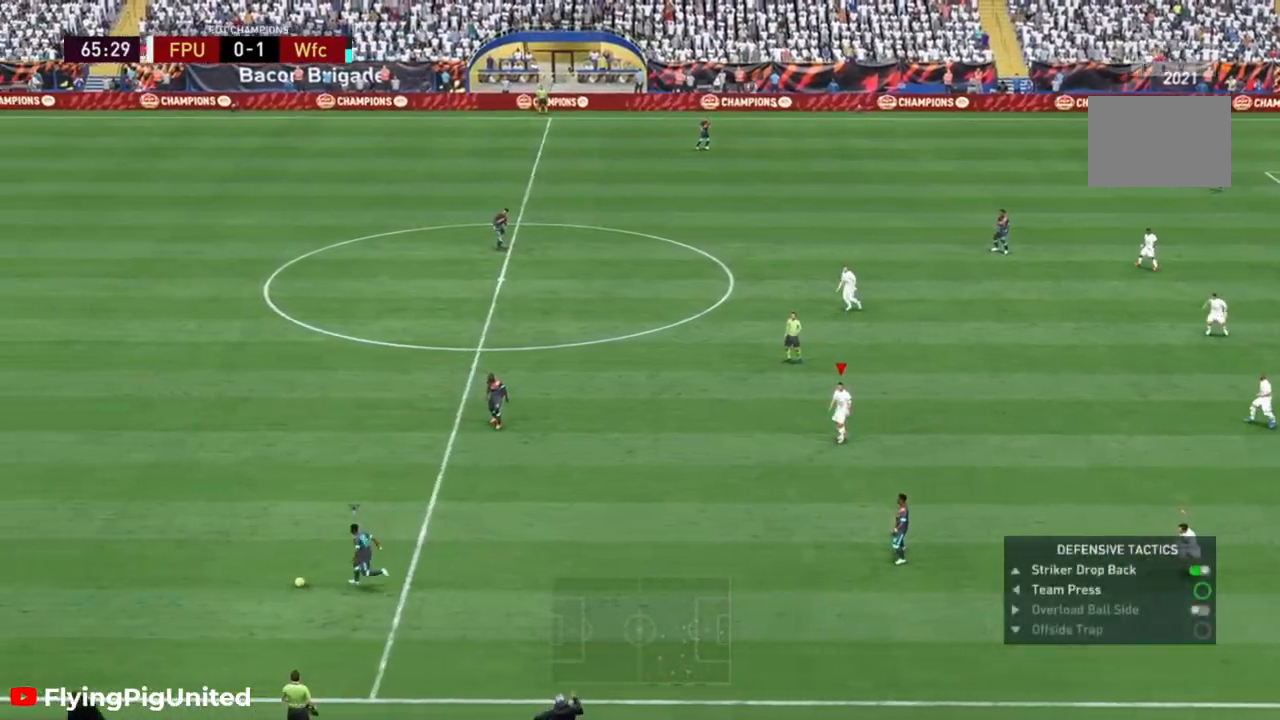
{"dt_ms": 500, "buttons": [], "left_stick": "center", "right_stick": "center", "events": []}
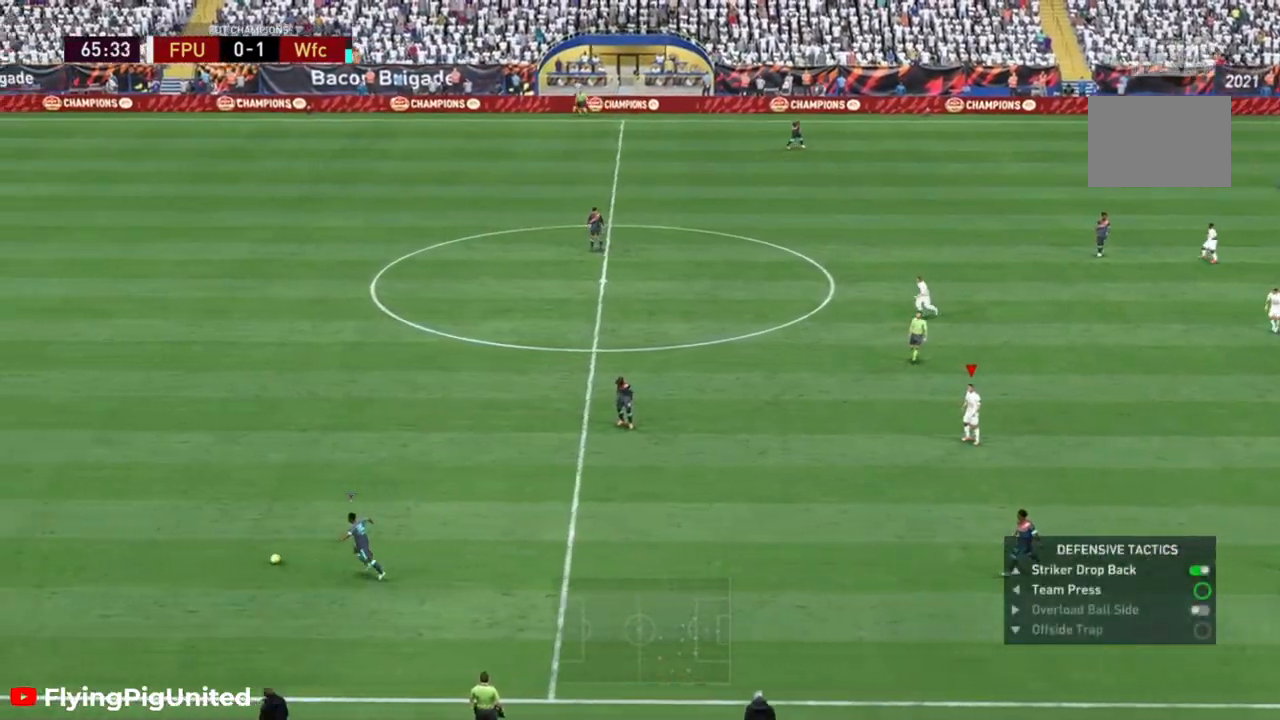
{"dt_ms": 500, "buttons": [], "left_stick": "center", "right_stick": "center", "events": []}
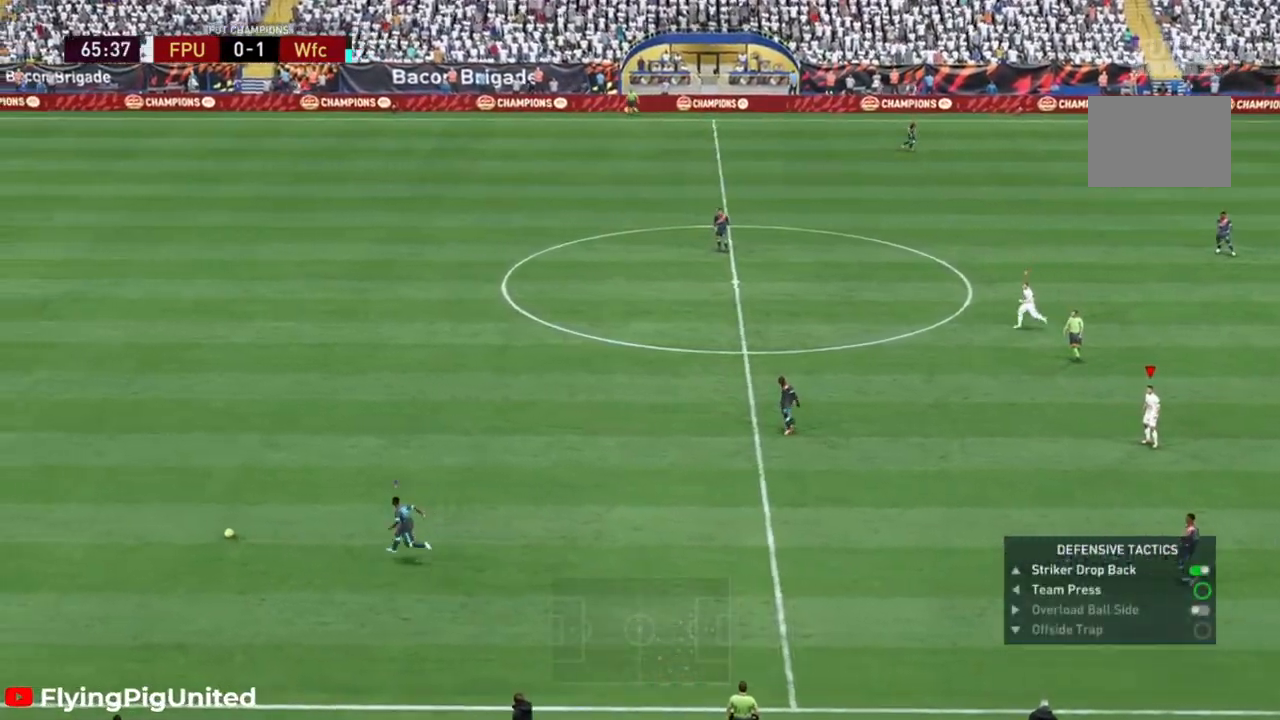
{"dt_ms": 500, "buttons": [], "left_stick": "left", "right_stick": "center", "events": [[317, "left_stick", "left"]]}
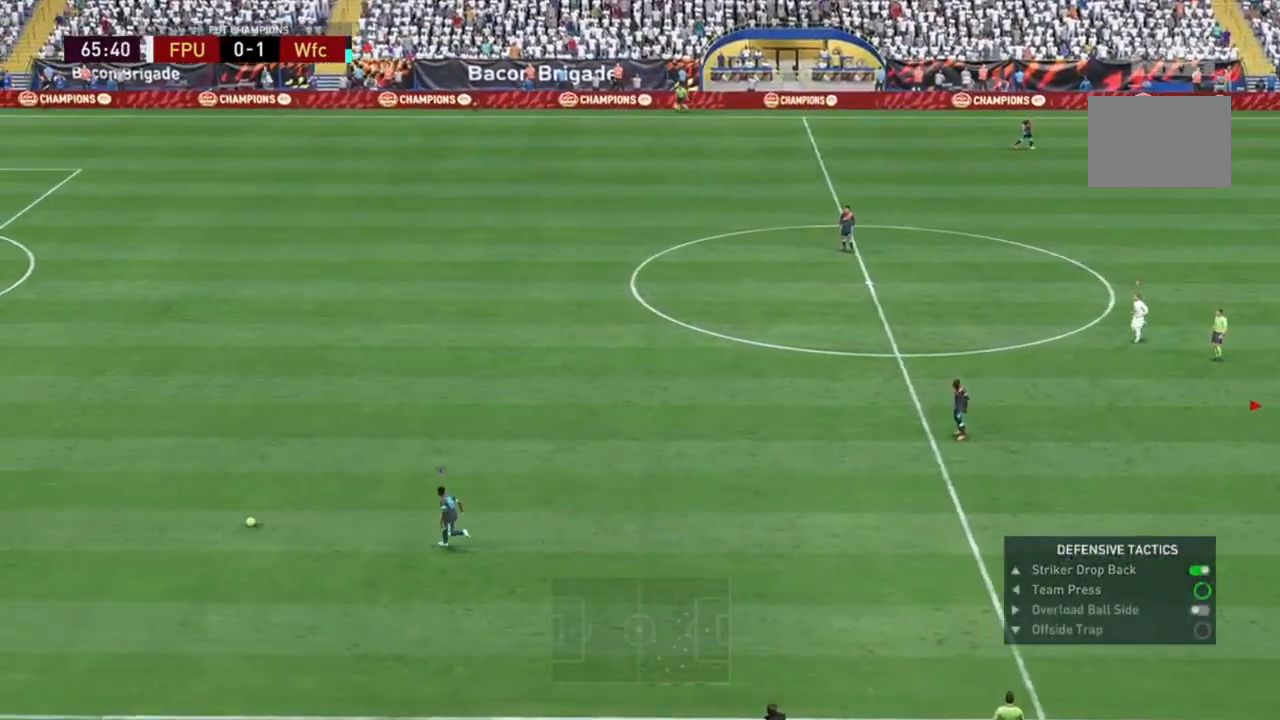
{"dt_ms": 500, "buttons": [], "left_stick": "center", "right_stick": "center", "events": [[400, "left_stick", "center"]]}
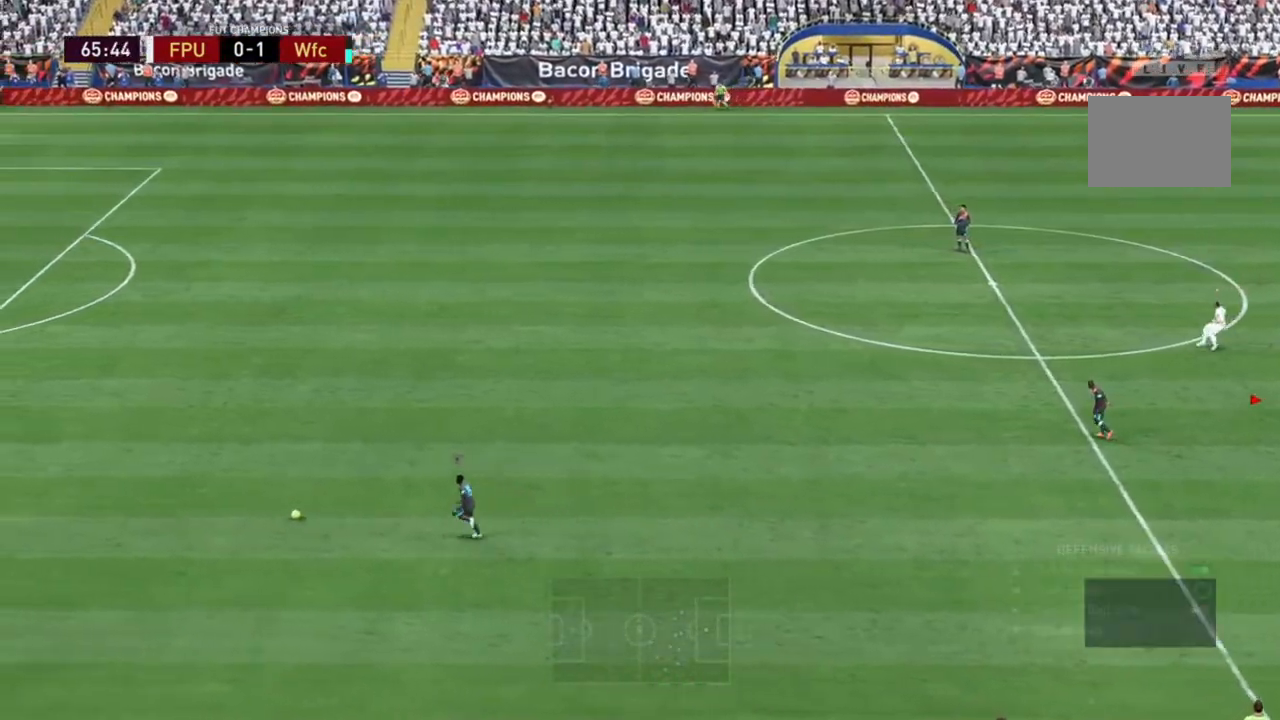
{"dt_ms": 500, "buttons": [], "left_stick": "center", "right_stick": "center", "events": [[250, "DPAD_UP", "down"], [383, "DPAD_UP", "up"]]}
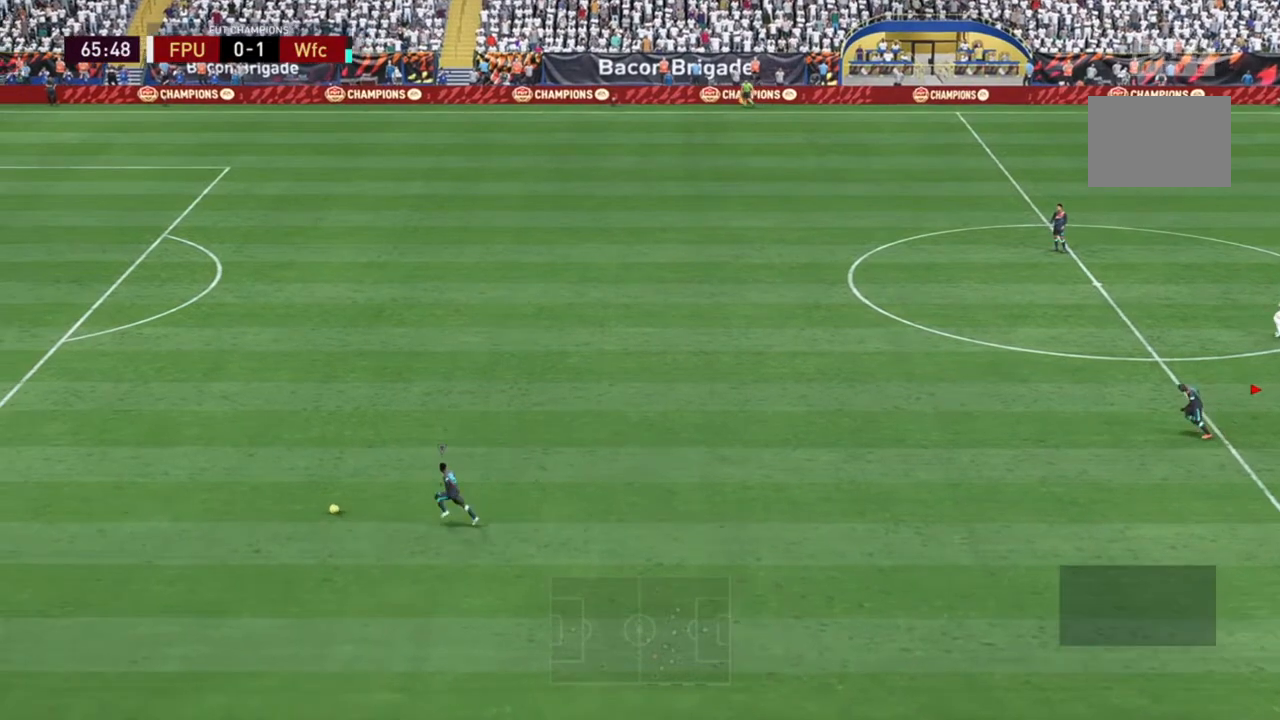
{"dt_ms": 500, "buttons": [], "left_stick": "left", "right_stick": "center", "events": [[333, "left_stick", "left"]]}
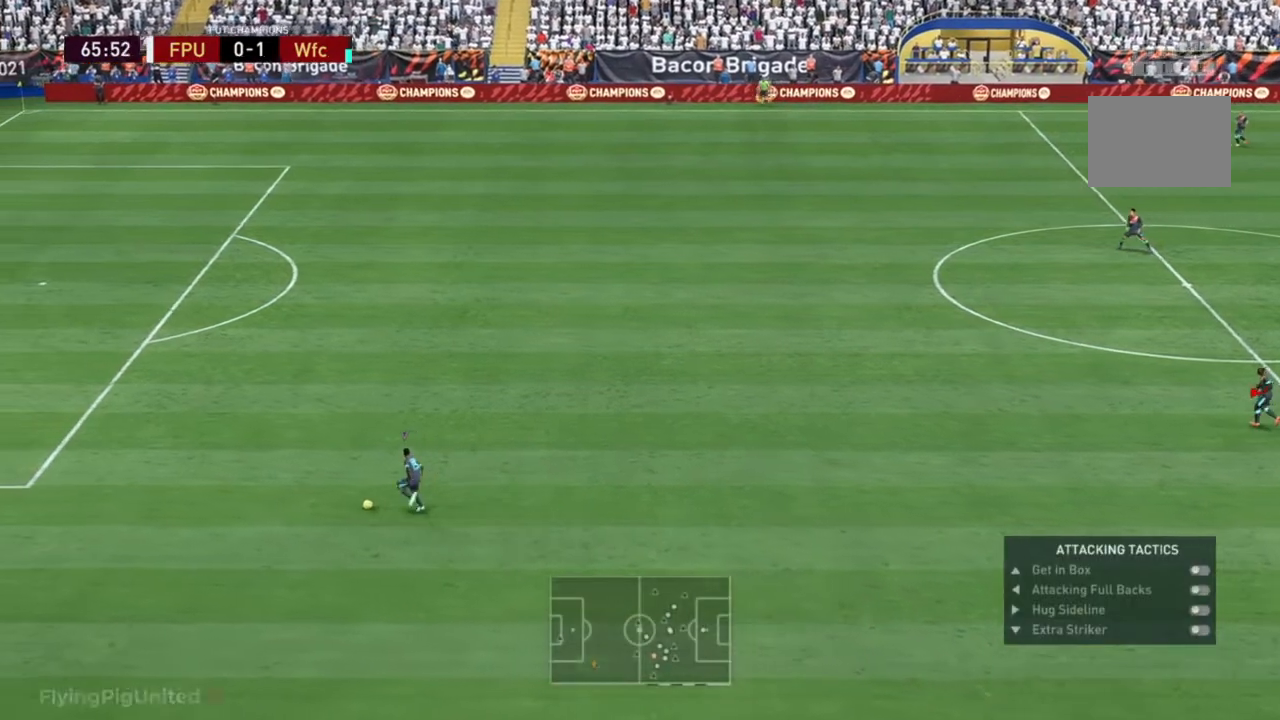
{"dt_ms": 500, "buttons": [], "left_stick": "center", "right_stick": "center", "events": [[467, "left_stick", "center"]]}
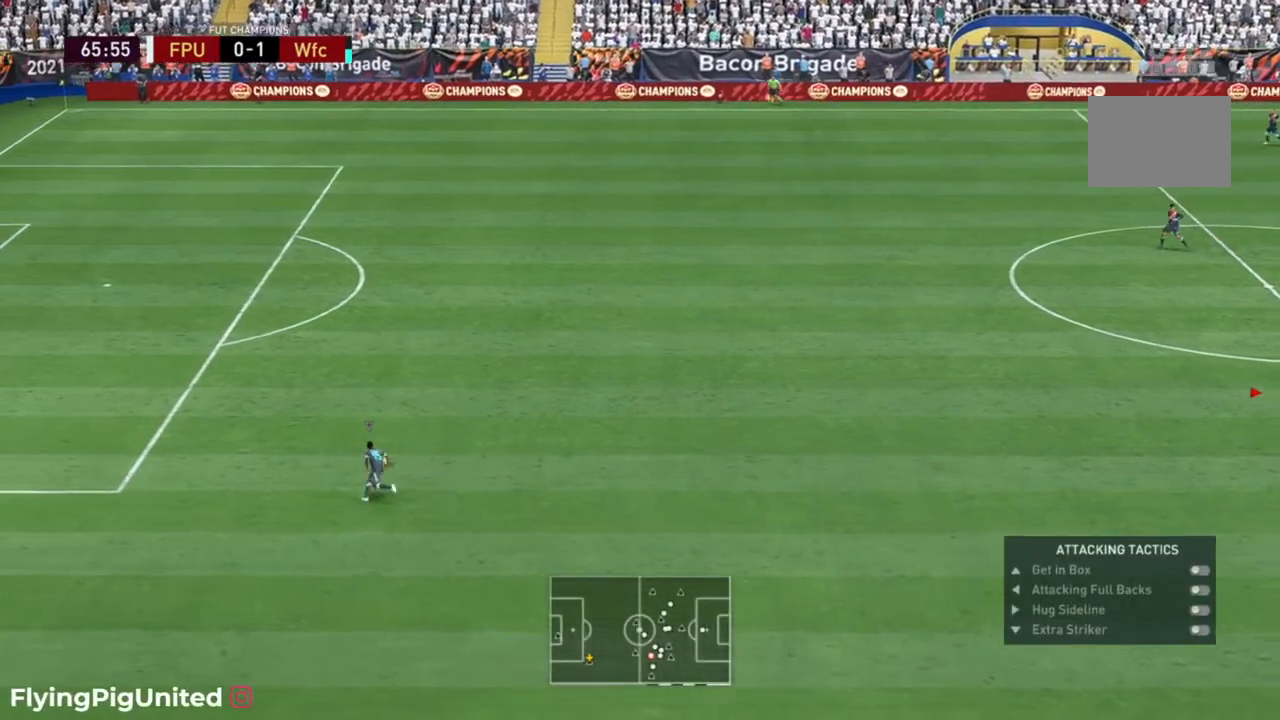
{"dt_ms": 500, "buttons": [], "left_stick": "center", "right_stick": "center", "events": []}
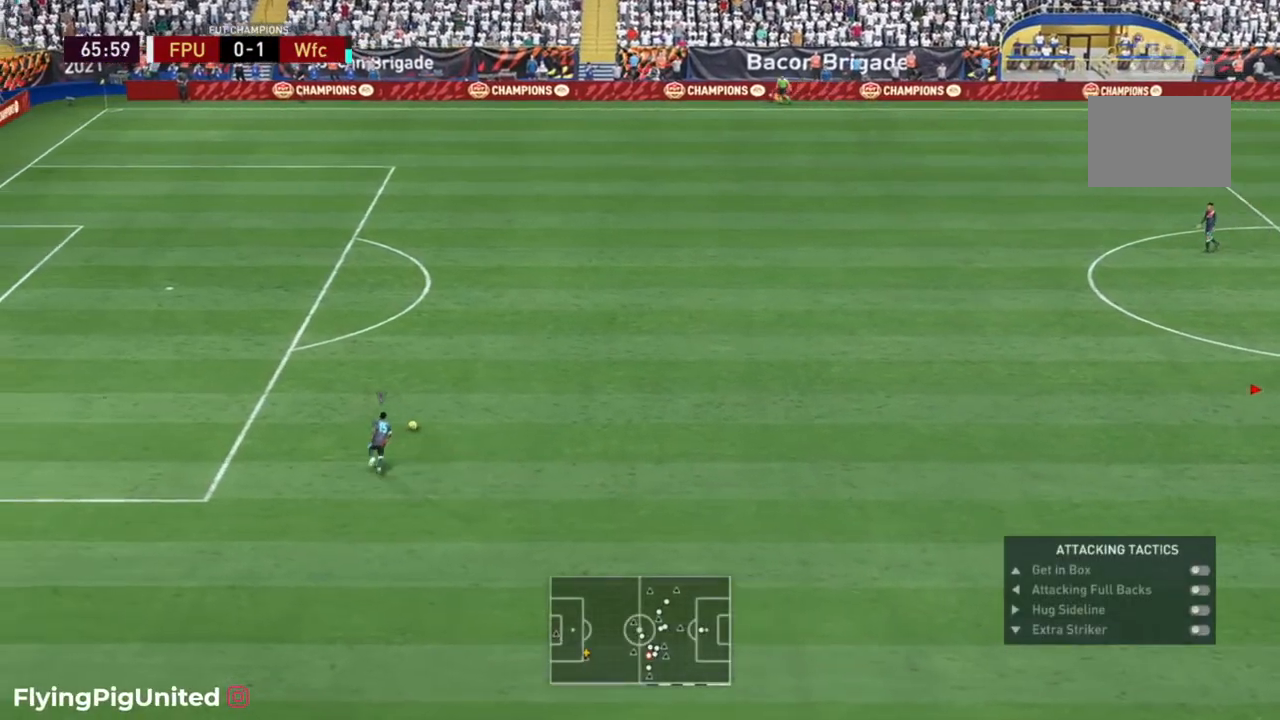
{"dt_ms": 500, "buttons": [], "left_stick": "center", "right_stick": "center", "events": []}
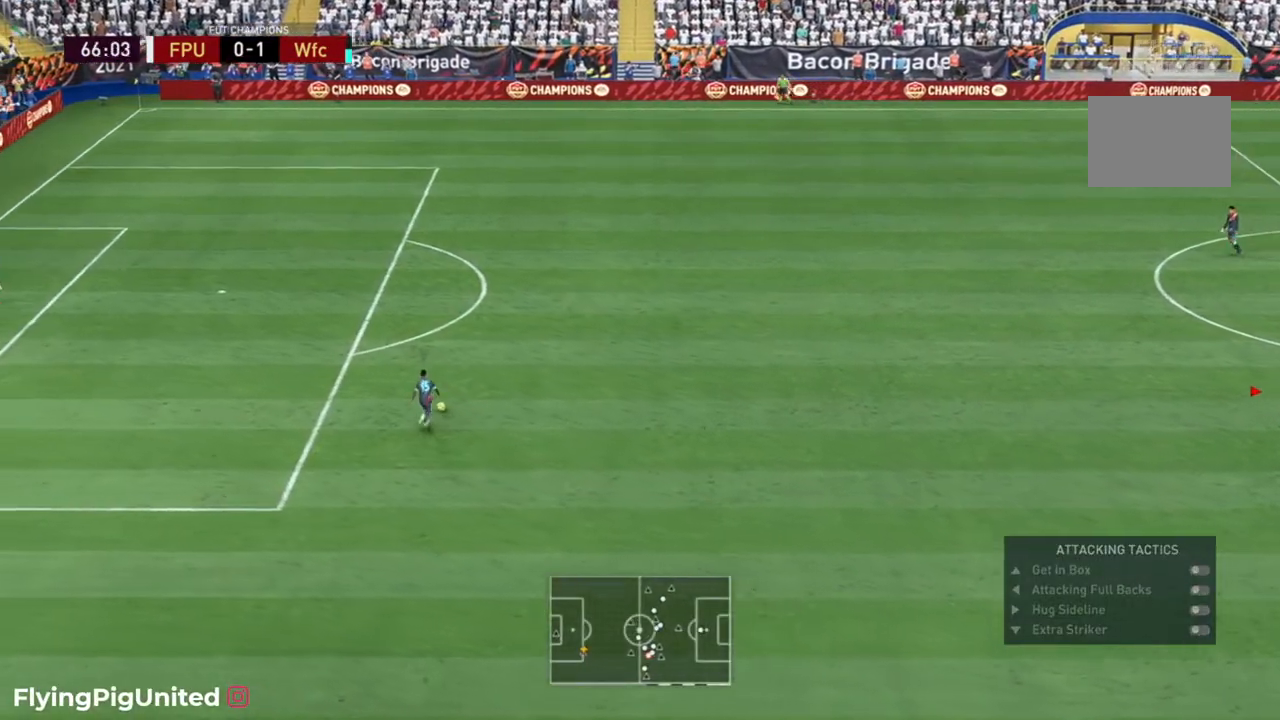
{"dt_ms": 500, "buttons": [], "left_stick": "center", "right_stick": "center", "events": []}